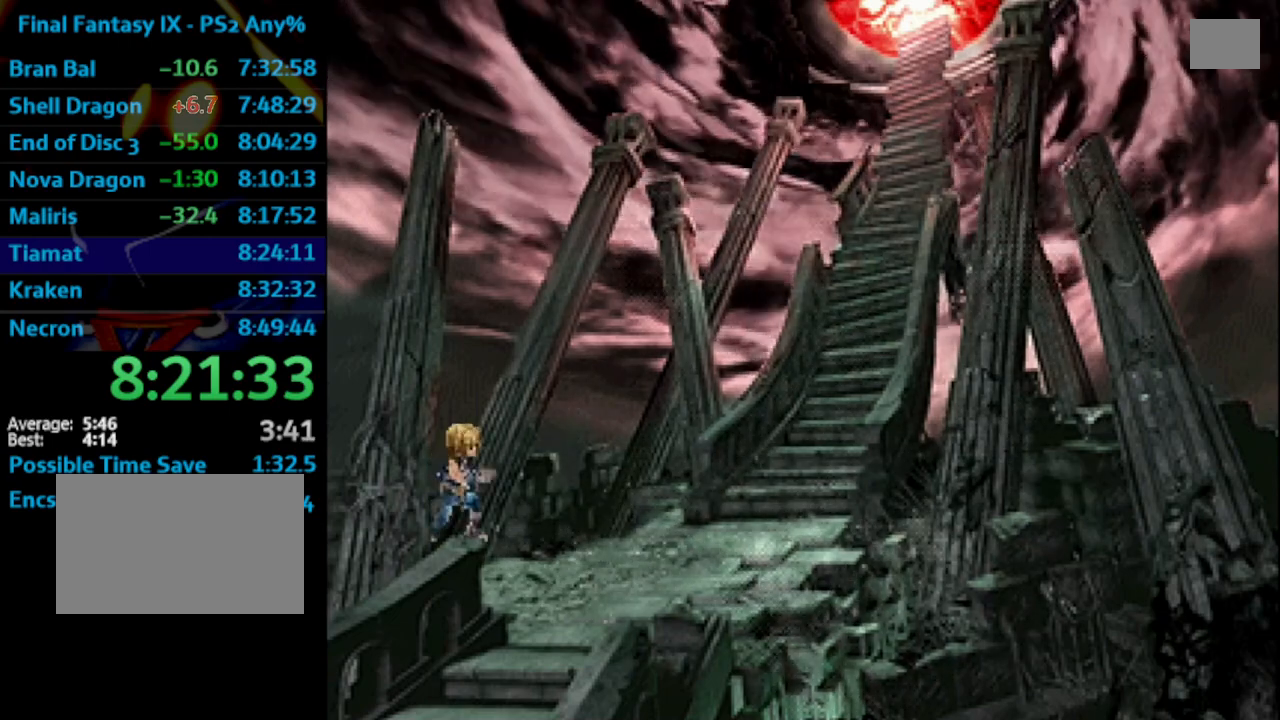
Gameplay with a controller (PlayStation layout); each line is a JSON object with the inputs held at the frame after it. "events" lists button and stick changes between this image and that frame as [ms after this image, input, new state], when the widget could be followed in between. Not read: L3 R3.
{"buttons": ["DPAD_UP", "DPAD_RIGHT"], "left_stick": "center", "right_stick": "center", "events": [[217, "DPAD_UP", "down"], [333, "TRIANGLE", "down"], [383, "TRIANGLE", "up"], [433, "TRIANGLE", "down"], [500, "TRIANGLE", "up"]]}
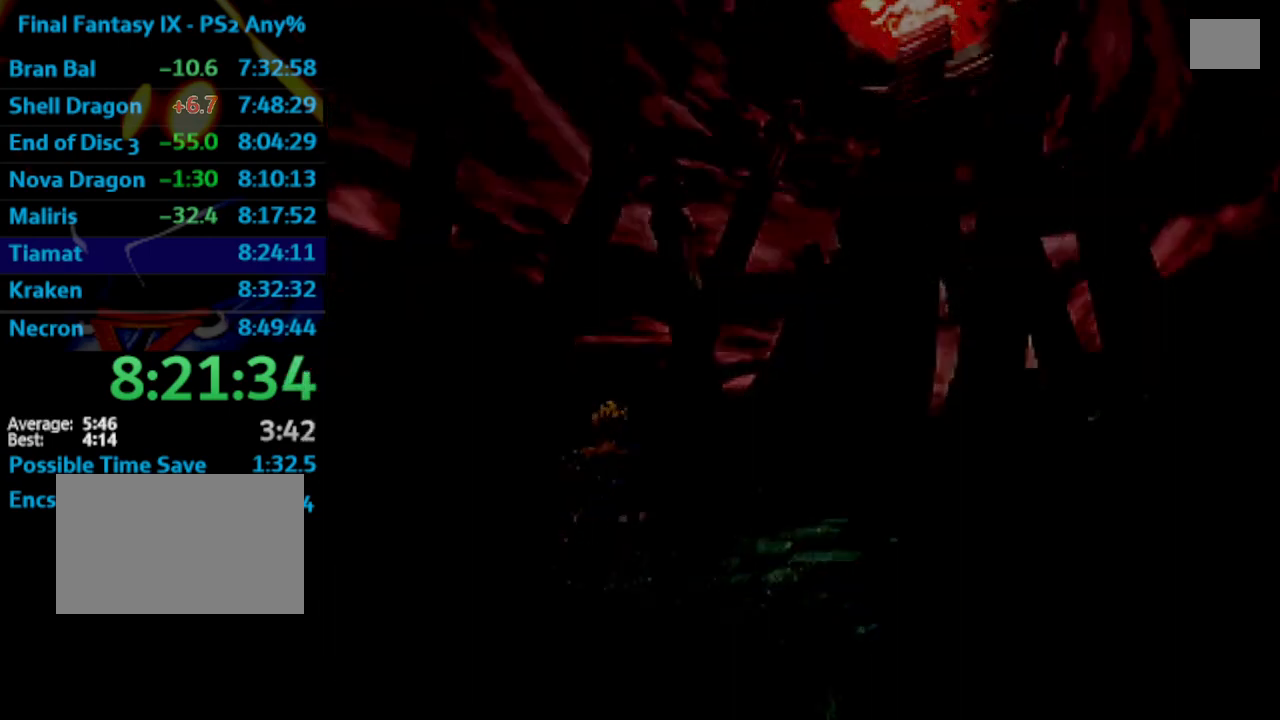
{"buttons": [], "left_stick": "center", "right_stick": "center", "events": [[100, "DPAD_RIGHT", "up"], [100, "DPAD_UP", "up"], [183, "CROSS", "down"], [283, "CROSS", "up"], [400, "CROSS", "down"], [417, "CROSS", "up"]]}
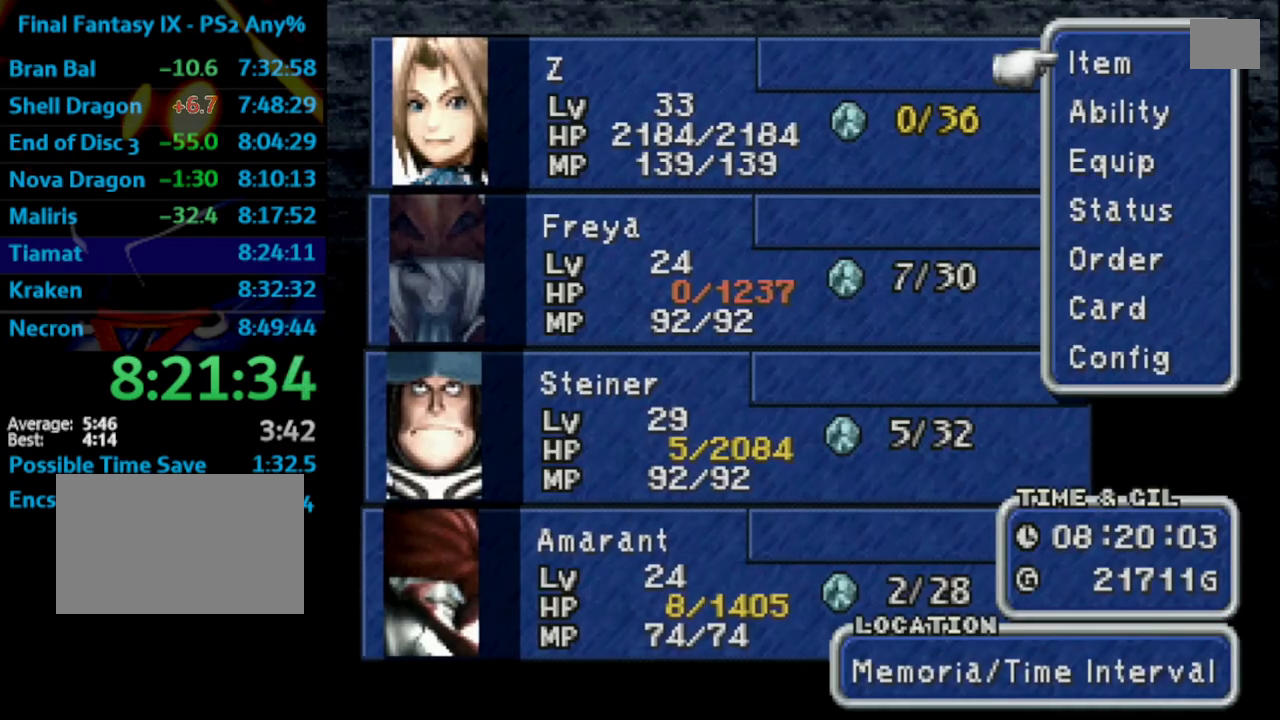
{"buttons": [], "left_stick": "center", "right_stick": "center", "events": [[100, "CROSS", "down"], [117, "CROSS", "up"], [150, "CROSS", "down"], [200, "CROSS", "up"], [300, "CROSS", "down"], [317, "CROSS", "up"], [367, "CROSS", "down"], [450, "CROSS", "up"]]}
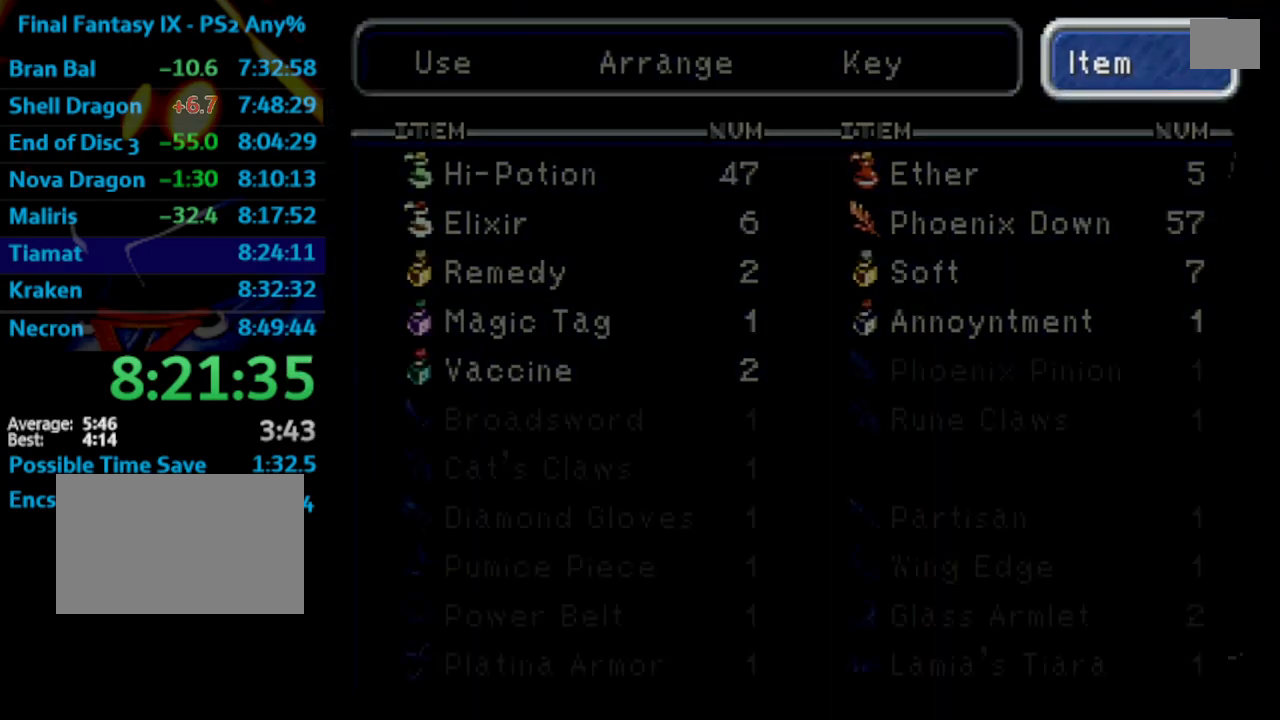
{"buttons": [], "left_stick": "center", "right_stick": "center", "events": [[33, "CROSS", "down"], [117, "CROSS", "up"], [350, "CROSS", "down"], [467, "CROSS", "up"]]}
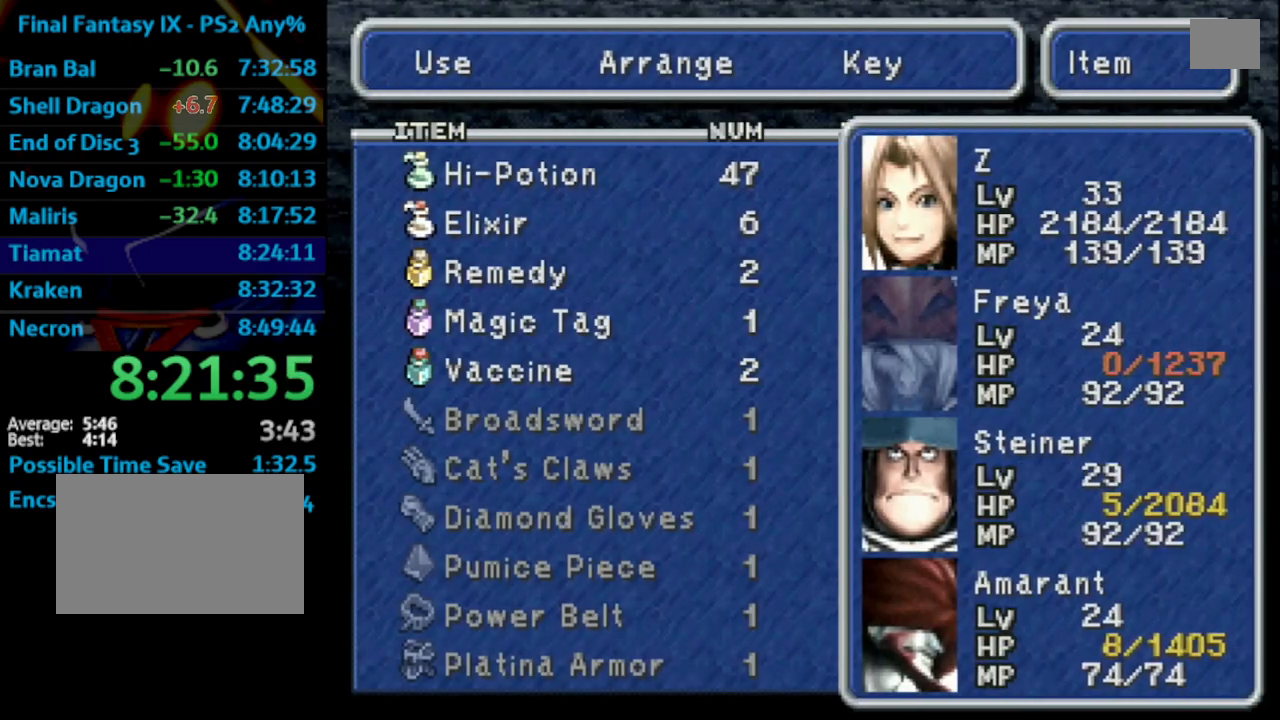
{"buttons": ["CROSS"], "left_stick": "center", "right_stick": "center", "events": [[183, "DPAD_DOWN", "down"], [267, "DPAD_DOWN", "up"], [333, "DPAD_DOWN", "down"], [367, "DPAD_DOWN", "up"], [433, "CROSS", "down"]]}
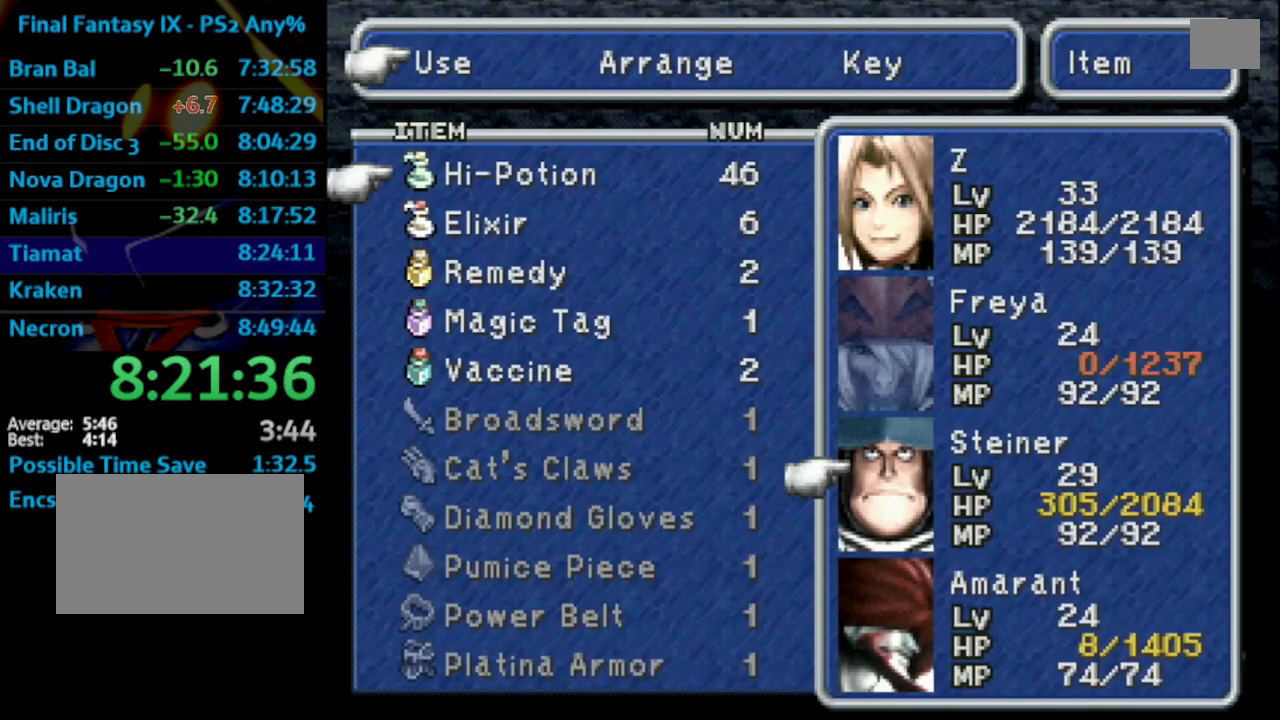
{"buttons": [], "left_stick": "center", "right_stick": "center", "events": [[17, "CROSS", "up"], [50, "CROSS", "down"], [67, "CROSS", "up"], [133, "CROSS", "down"], [167, "CROSS", "up"], [333, "CROSS", "down"], [383, "CROSS", "up"], [417, "CROSS", "down"], [467, "CROSS", "up"]]}
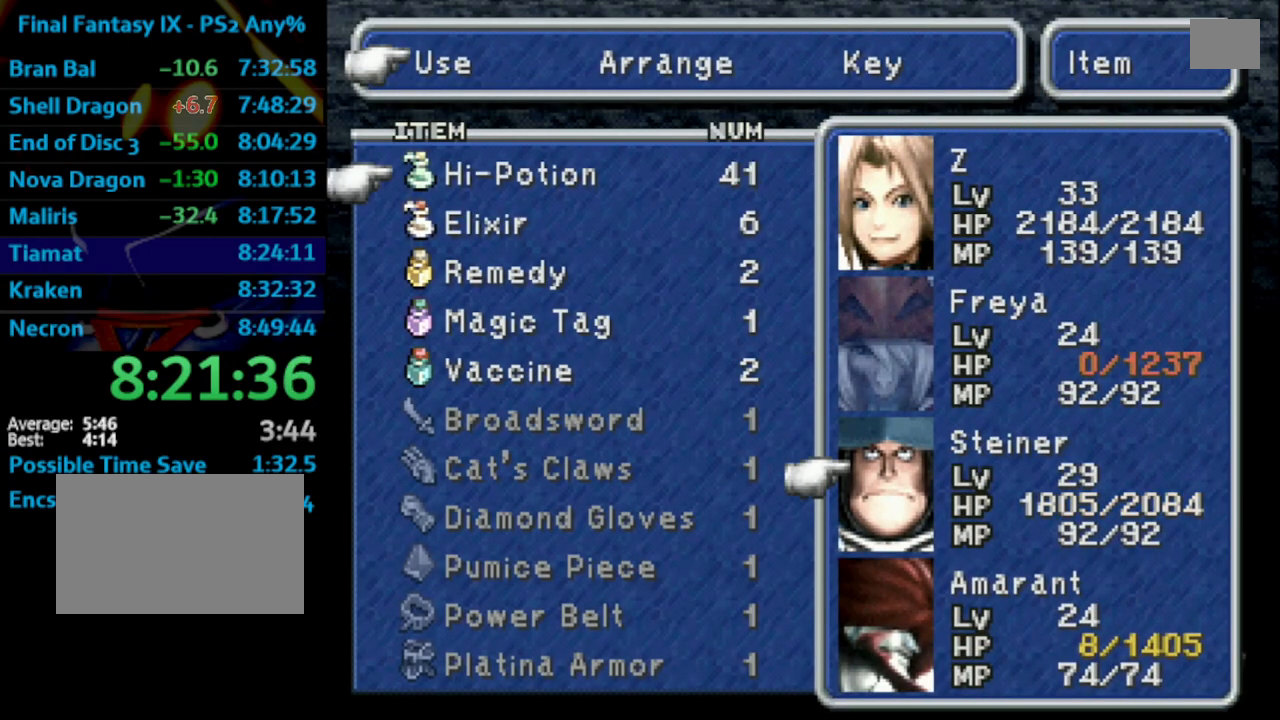
{"buttons": [], "left_stick": "center", "right_stick": "center", "events": [[17, "CROSS", "down"], [33, "CROSS", "up"], [83, "CROSS", "down"], [117, "CROSS", "up"], [167, "CROSS", "down"], [233, "CROSS", "up"], [283, "CROSS", "down"], [317, "CROSS", "up"], [450, "CIRCLE", "down"], [483, "CIRCLE", "up"]]}
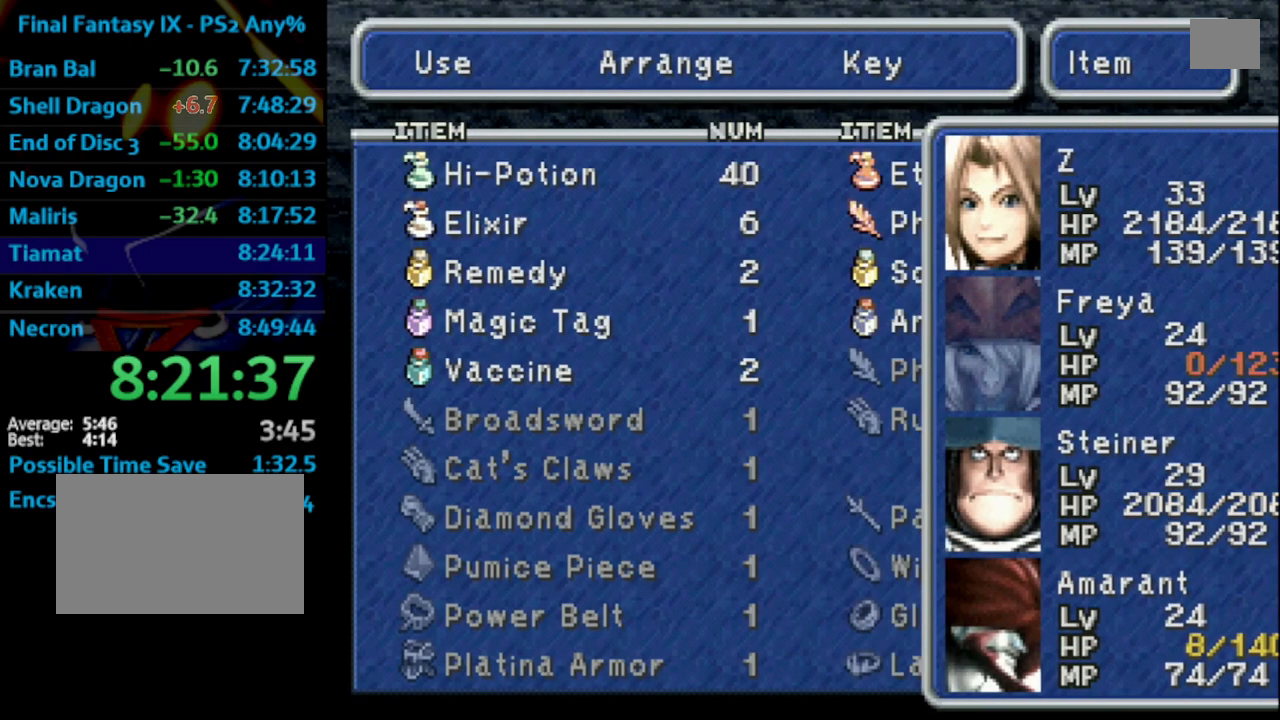
{"buttons": [], "left_stick": "center", "right_stick": "center", "events": [[117, "CIRCLE", "down"], [217, "CIRCLE", "up"]]}
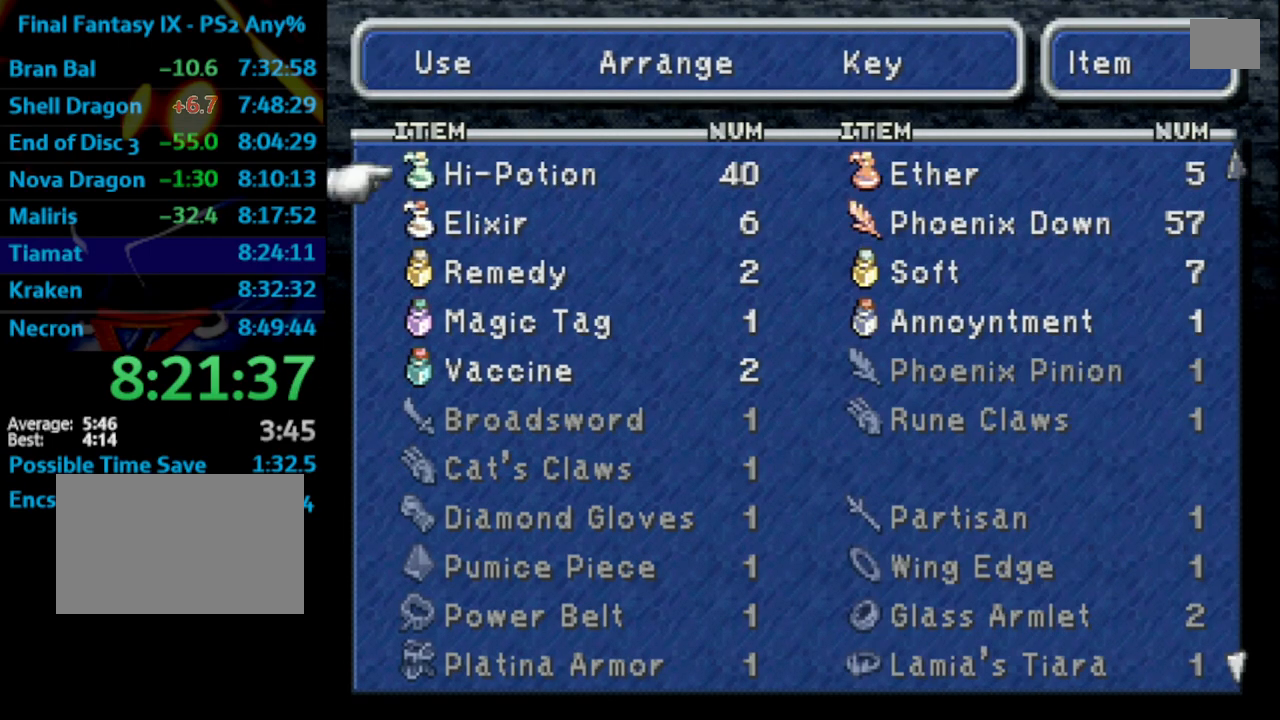
{"buttons": [], "left_stick": "center", "right_stick": "center", "events": [[33, "DPAD_RIGHT", "down"], [83, "DPAD_DOWN", "down"], [100, "CROSS", "down"], [133, "CROSS", "up"], [133, "DPAD_RIGHT", "up"], [183, "DPAD_DOWN", "up"]]}
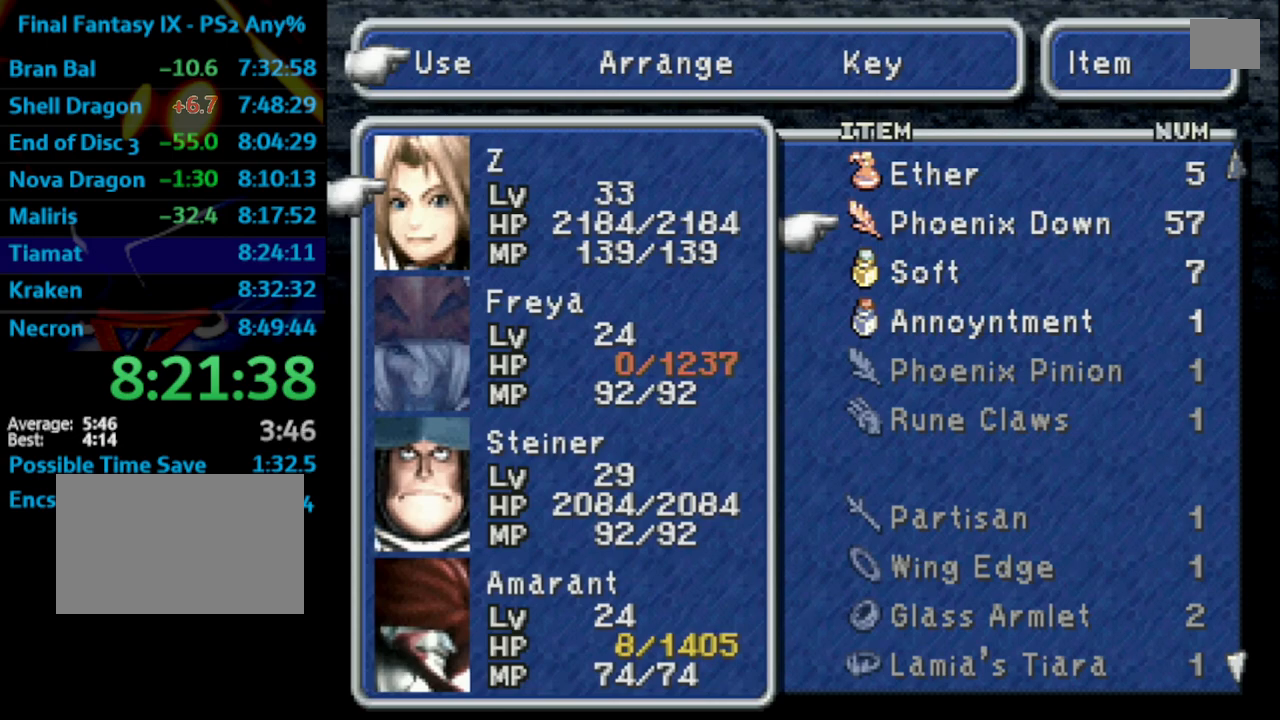
{"buttons": ["CIRCLE"], "left_stick": "center", "right_stick": "center", "events": [[33, "DPAD_DOWN", "down"], [117, "CROSS", "down"], [117, "DPAD_DOWN", "up"], [167, "CROSS", "up"], [183, "CIRCLE", "down"], [300, "CIRCLE", "up"], [367, "CIRCLE", "down"], [400, "CIRCLE", "up"], [450, "CIRCLE", "down"]]}
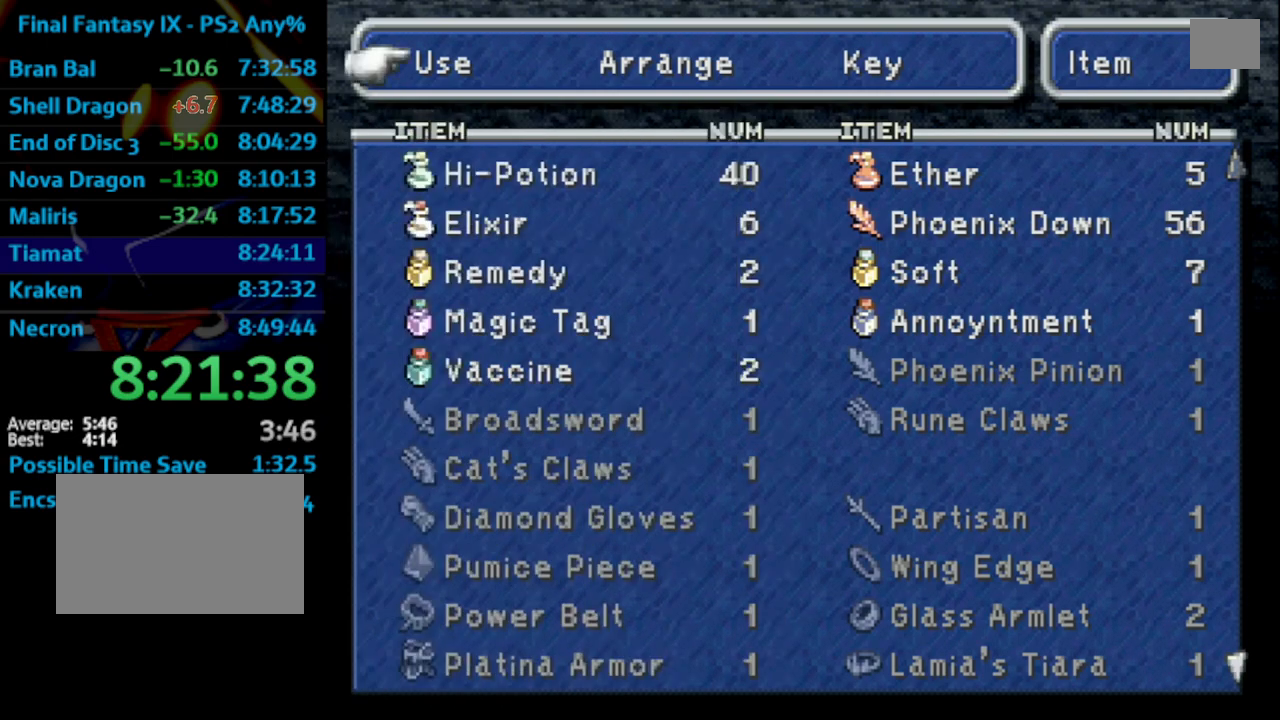
{"buttons": [], "left_stick": "center", "right_stick": "center", "events": [[17, "CIRCLE", "up"], [50, "CIRCLE", "down"], [100, "CIRCLE", "up"], [167, "CIRCLE", "down"], [200, "CIRCLE", "up"], [233, "CIRCLE", "down"], [300, "CIRCLE", "up"], [333, "CIRCLE", "down"], [400, "CIRCLE", "up"]]}
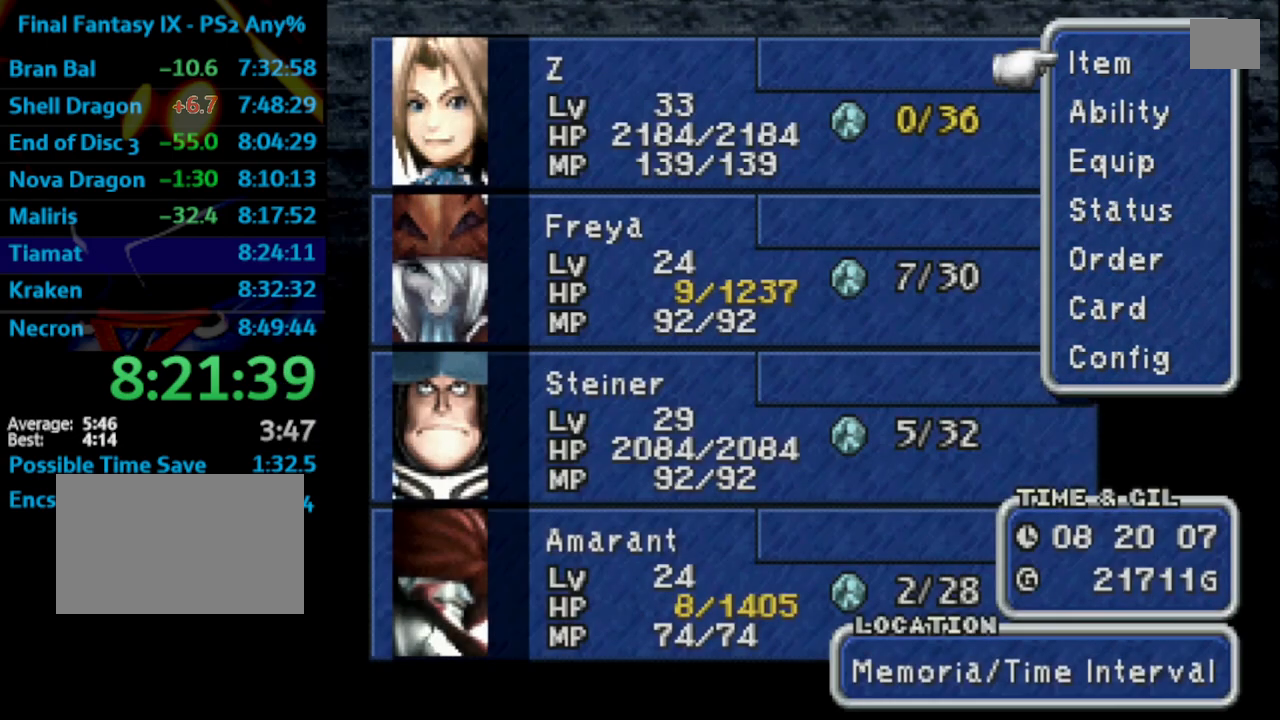
{"buttons": ["CROSS"], "left_stick": "center", "right_stick": "center", "events": [[133, "DPAD_DOWN", "down"], [167, "DPAD_DOWN", "up"], [233, "DPAD_DOWN", "down"], [283, "CROSS", "down"], [333, "DPAD_DOWN", "up"], [350, "CROSS", "up"], [417, "DPAD_DOWN", "down"], [433, "CROSS", "down"], [483, "DPAD_DOWN", "up"]]}
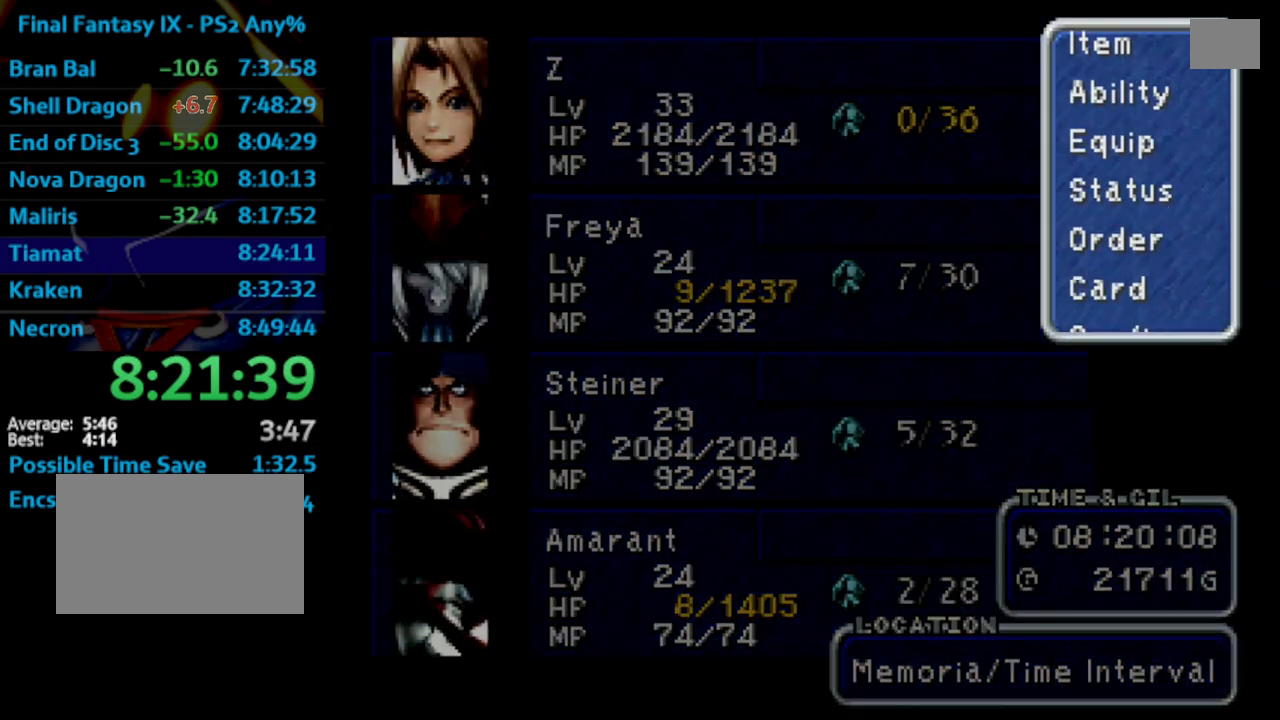
{"buttons": [], "left_stick": "center", "right_stick": "center", "events": [[33, "CROSS", "up"]]}
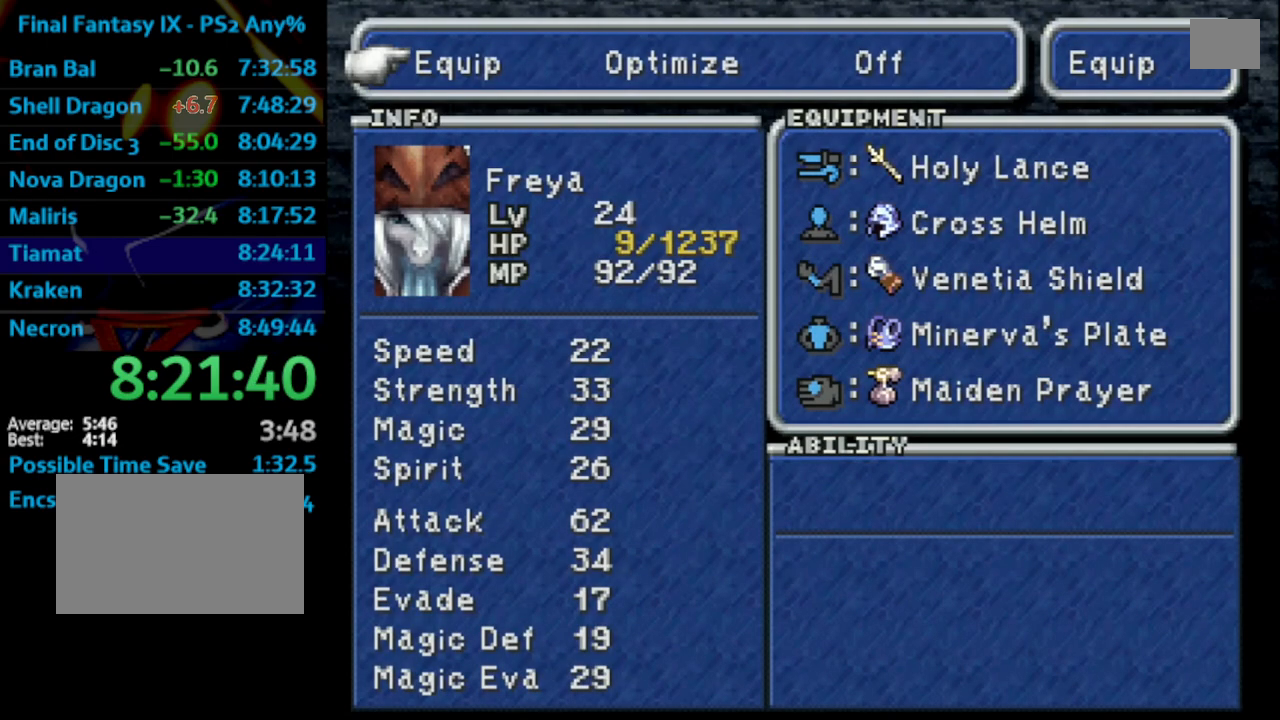
{"buttons": ["R1"], "left_stick": "center", "right_stick": "center", "events": [[83, "R1", "down"], [217, "R1", "up"], [317, "R1", "down"]]}
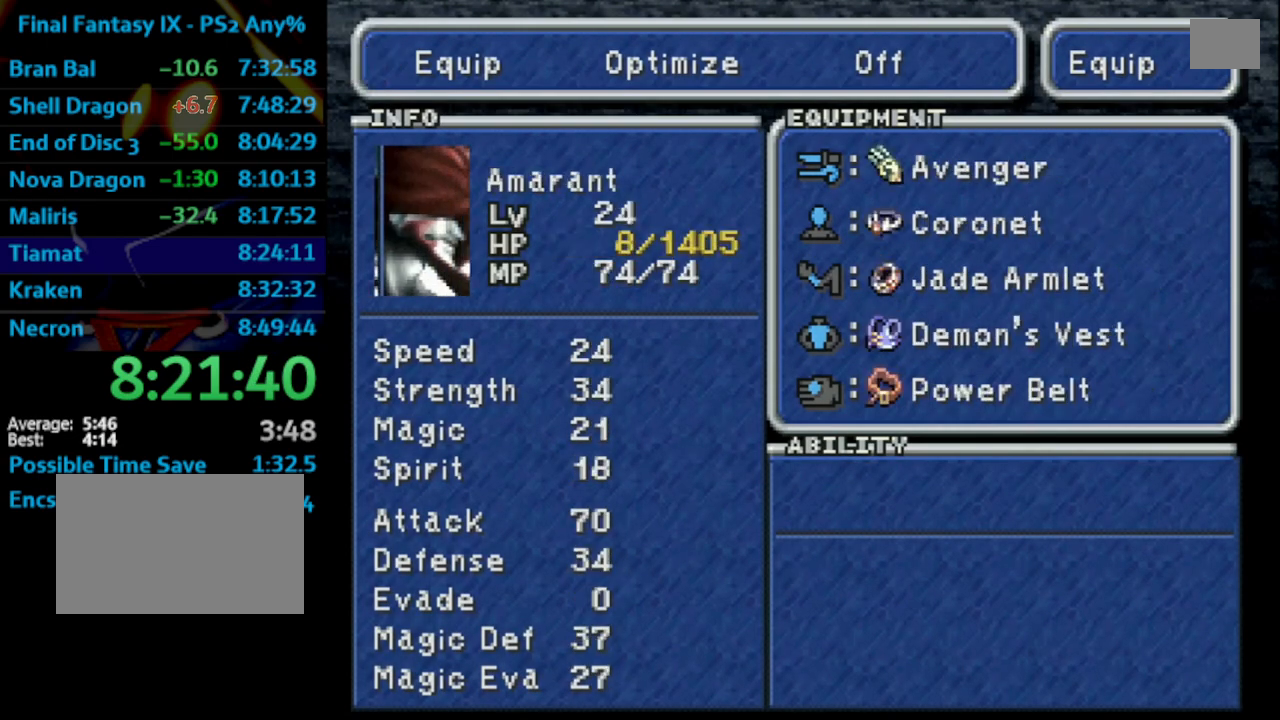
{"buttons": [], "left_stick": "center", "right_stick": "center", "events": [[17, "R1", "up"], [117, "DPAD_RIGHT", "down"], [183, "CROSS", "down"], [200, "DPAD_RIGHT", "up"], [300, "CROSS", "up"], [333, "L1", "down"], [433, "L1", "up"]]}
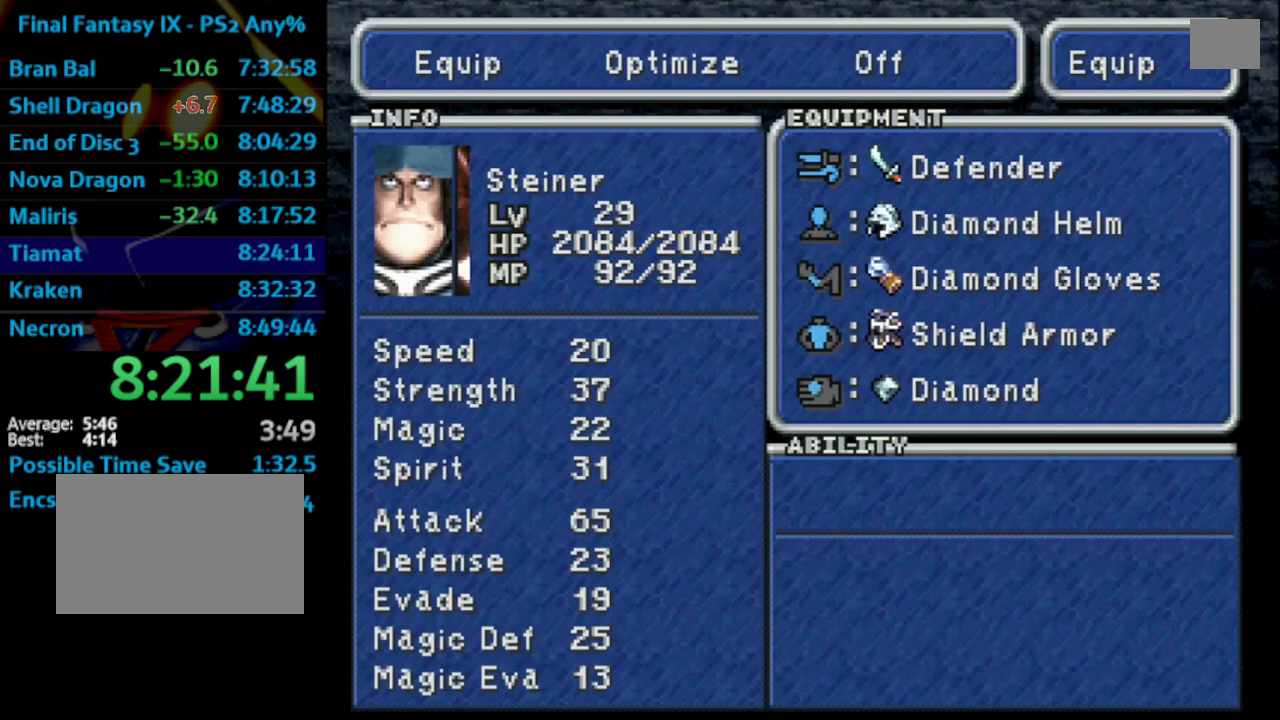
{"buttons": [], "left_stick": "center", "right_stick": "center", "events": [[117, "L1", "down"], [267, "L1", "up"], [383, "DPAD_LEFT", "down"], [450, "CROSS", "down"], [467, "DPAD_LEFT", "up"], [500, "CROSS", "up"]]}
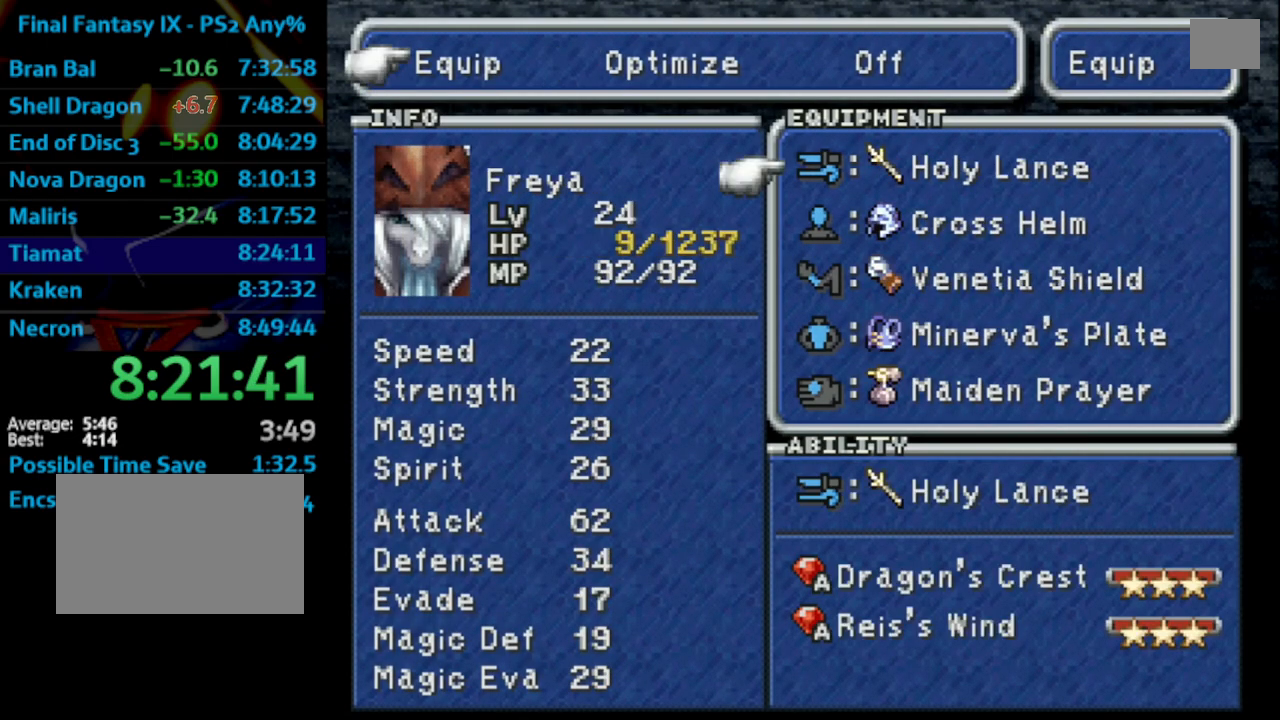
{"buttons": [], "left_stick": "center", "right_stick": "center", "events": [[117, "DPAD_DOWN", "down"], [183, "CROSS", "down"], [200, "DPAD_DOWN", "up"], [267, "CROSS", "up"]]}
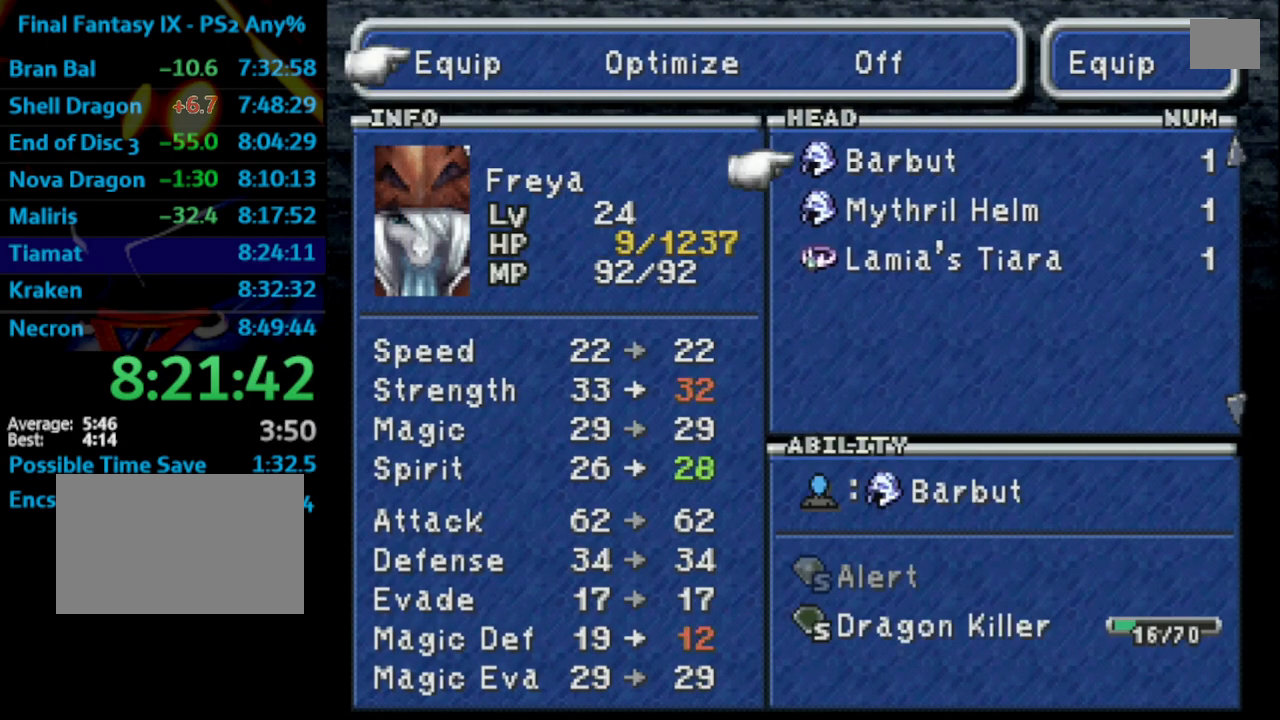
{"buttons": [], "left_stick": "center", "right_stick": "center", "events": [[167, "CROSS", "down"], [267, "CROSS", "up"]]}
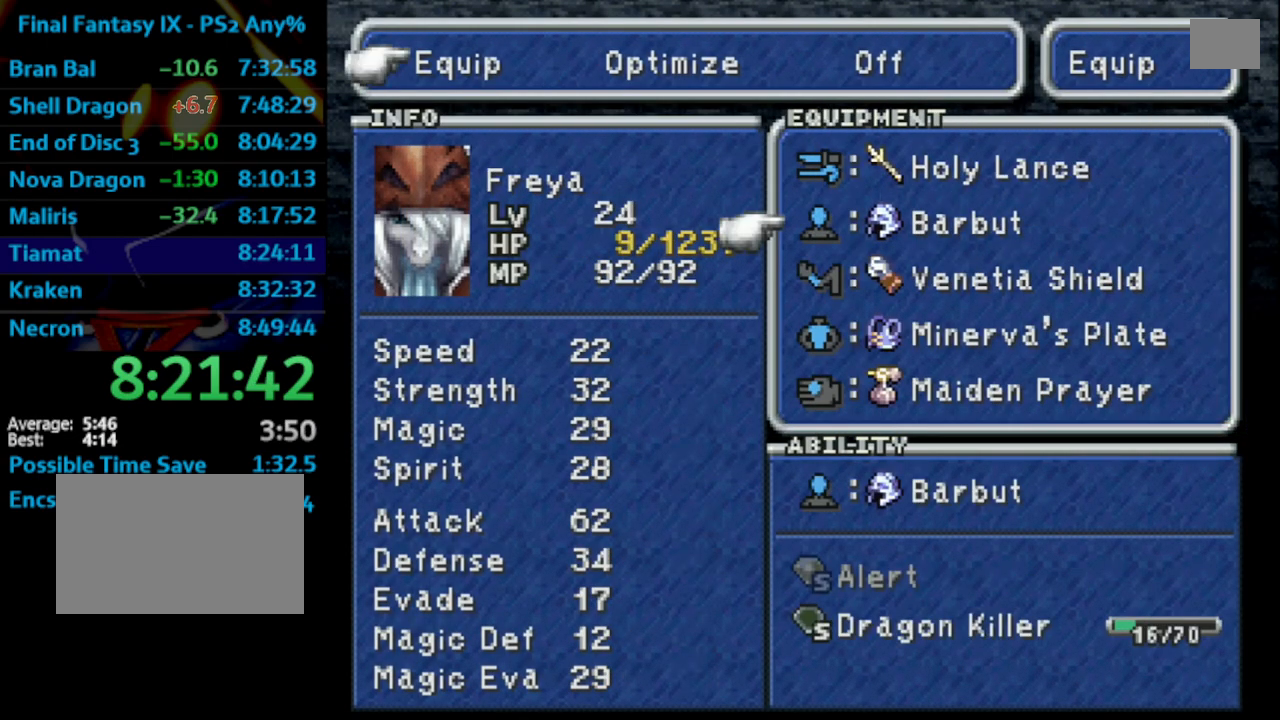
{"buttons": [], "left_stick": "center", "right_stick": "center", "events": [[17, "CIRCLE", "down"], [117, "CIRCLE", "up"], [133, "SQUARE", "down"], [183, "SQUARE", "up"]]}
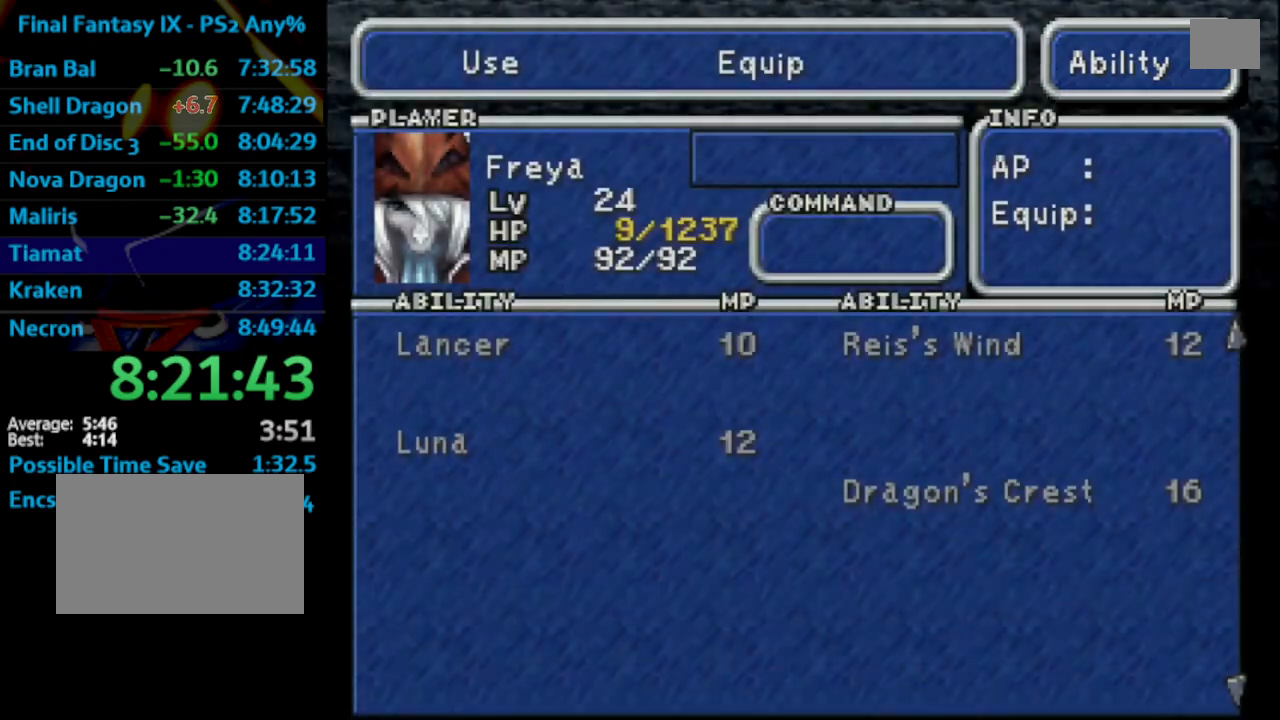
{"buttons": ["DPAD_LEFT"], "left_stick": "center", "right_stick": "center", "events": [[83, "DPAD_RIGHT", "down"], [150, "CROSS", "down"], [167, "DPAD_RIGHT", "up"], [233, "R1", "down"], [267, "CROSS", "up"], [400, "R1", "up"], [500, "DPAD_LEFT", "down"]]}
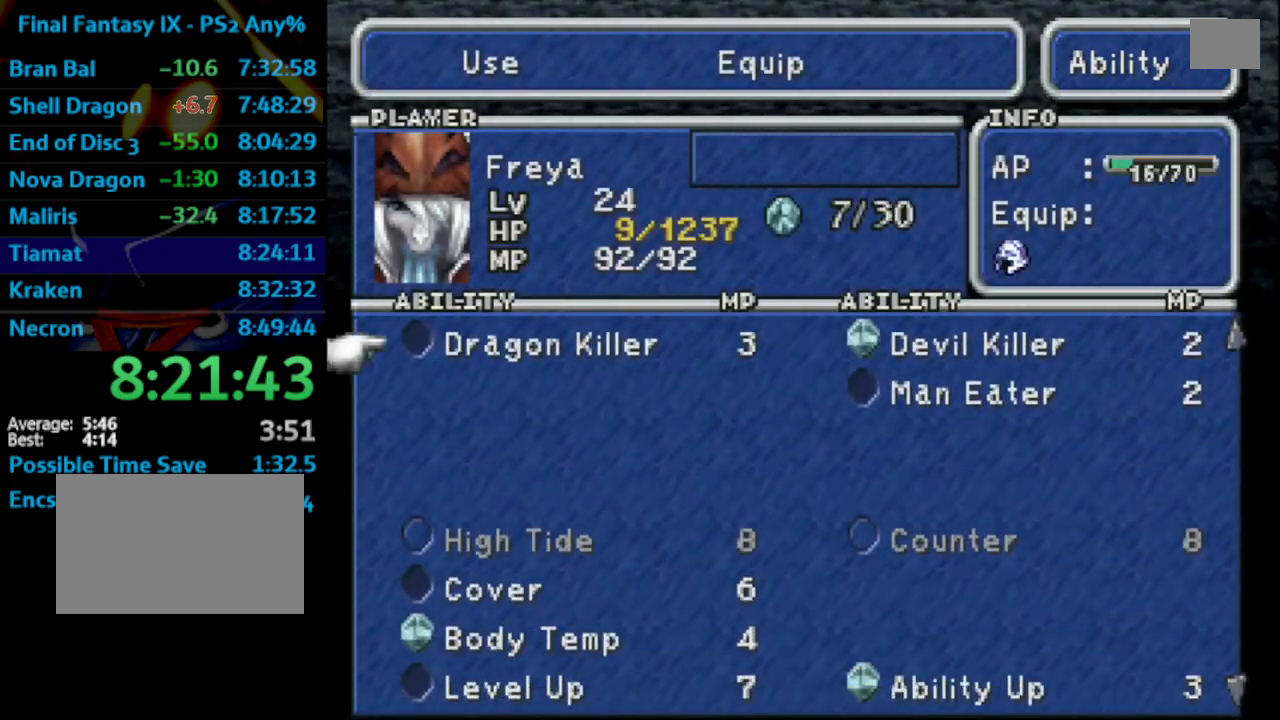
{"buttons": [], "left_stick": "center", "right_stick": "center", "events": [[83, "CROSS", "down"], [117, "CROSS", "up"], [117, "DPAD_LEFT", "up"], [133, "CIRCLE", "down"], [233, "CIRCLE", "up"], [317, "CIRCLE", "down"], [367, "CIRCLE", "up"], [433, "CIRCLE", "down"], [483, "CIRCLE", "up"]]}
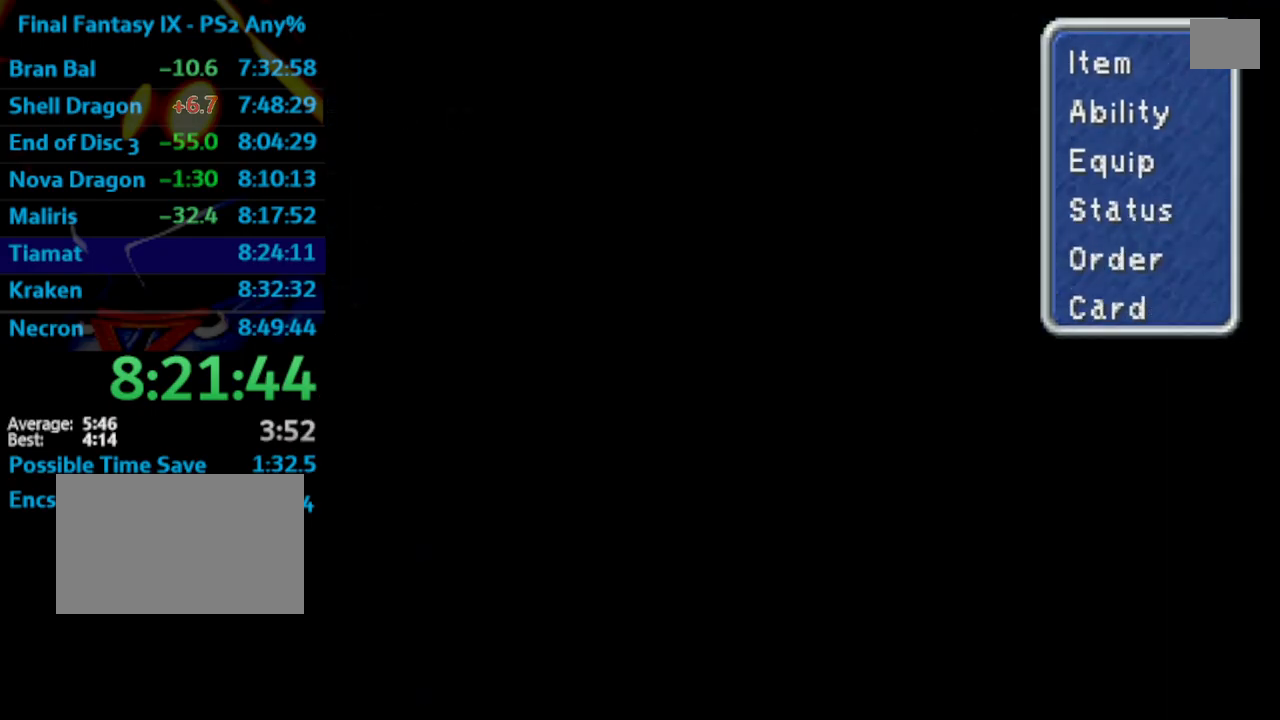
{"buttons": ["CIRCLE", "DPAD_UP", "DPAD_RIGHT"], "left_stick": "center", "right_stick": "center", "events": [[167, "CIRCLE", "down"], [183, "CIRCLE", "up"], [233, "CIRCLE", "down"], [250, "DPAD_RIGHT", "down"], [267, "CIRCLE", "up"], [267, "DPAD_UP", "down"], [367, "CIRCLE", "down"], [383, "CIRCLE", "up"], [417, "CIRCLE", "down"]]}
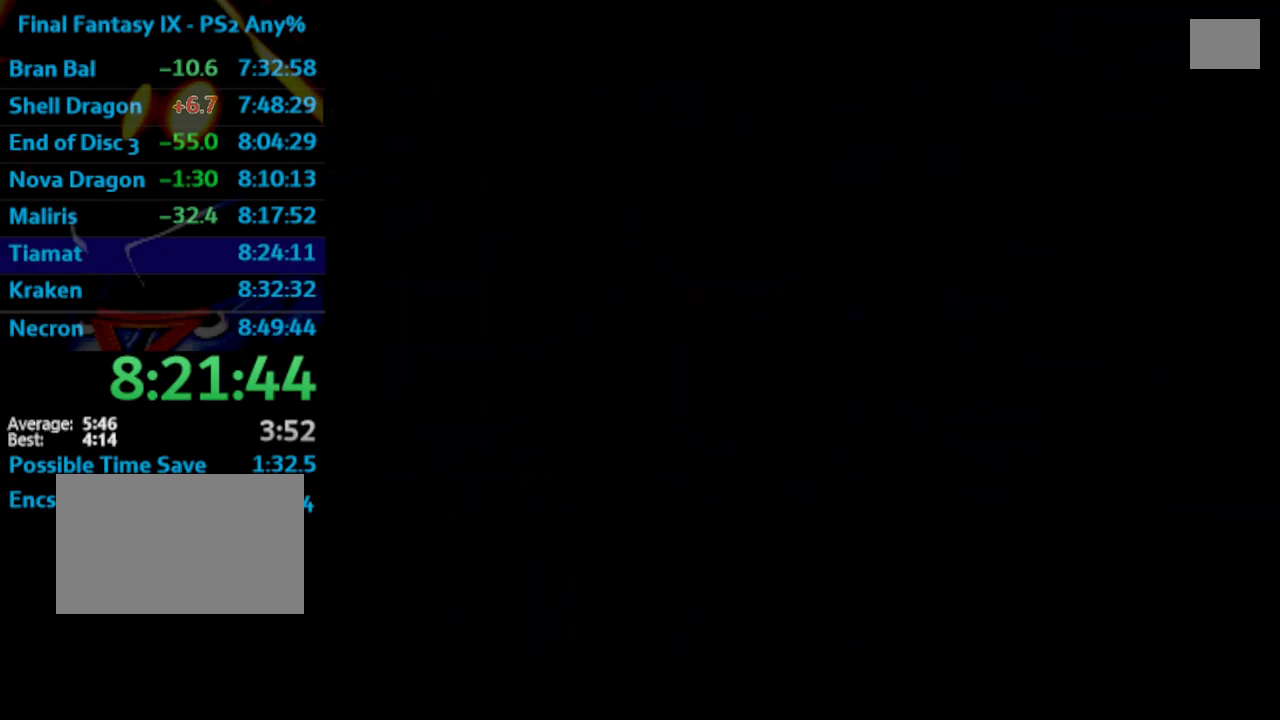
{"buttons": ["DPAD_UP"], "left_stick": "center", "right_stick": "center", "events": [[83, "CIRCLE", "up"], [383, "DPAD_RIGHT", "up"]]}
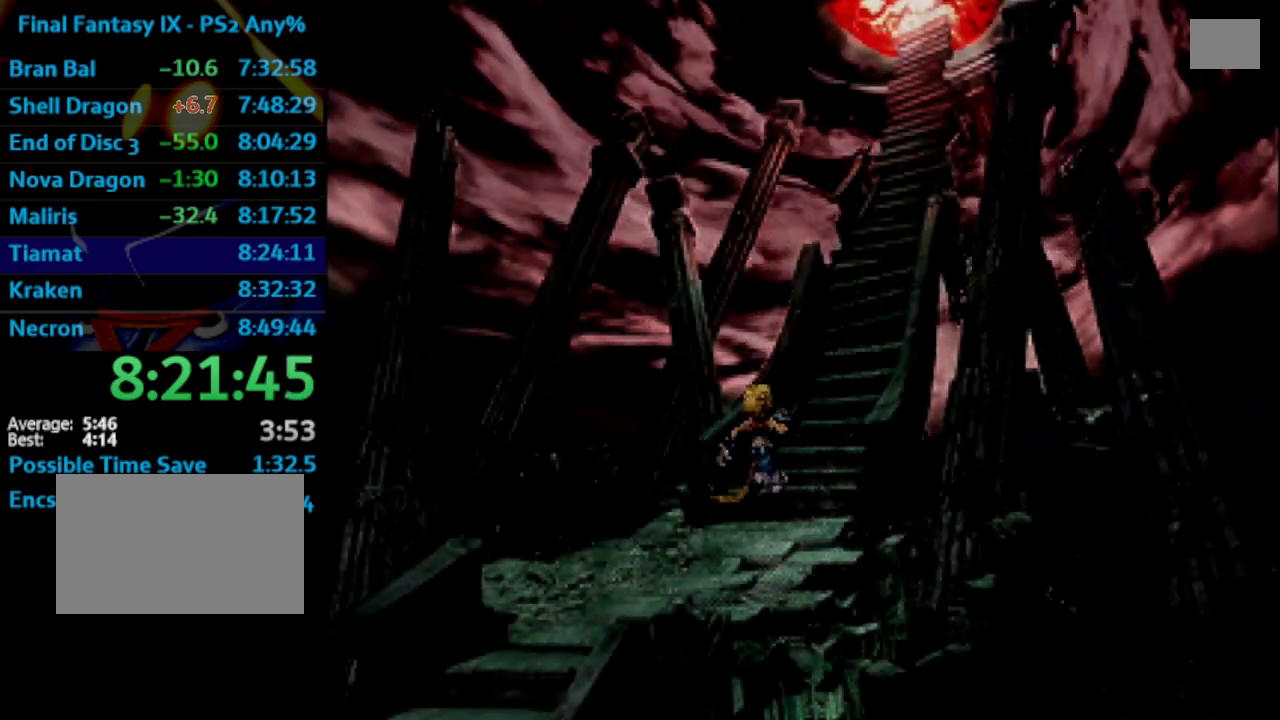
{"buttons": ["DPAD_UP"], "left_stick": "center", "right_stick": "center", "events": []}
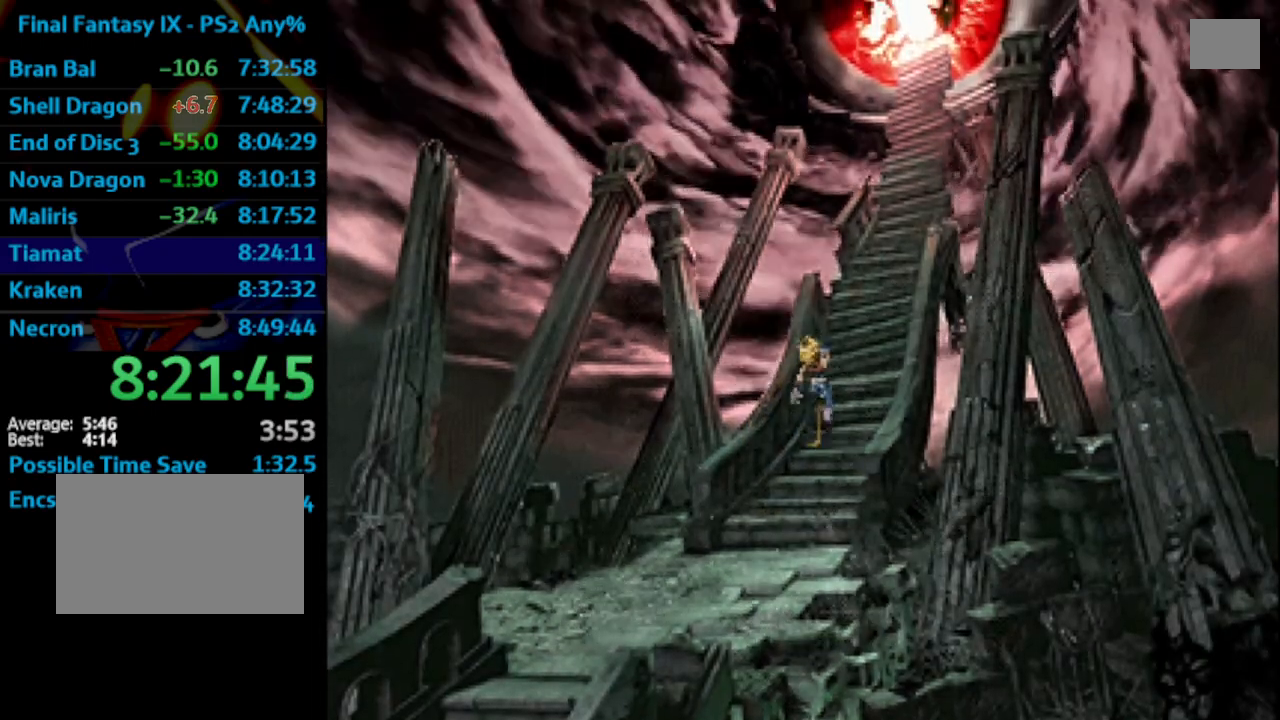
{"buttons": ["DPAD_UP"], "left_stick": "center", "right_stick": "center", "events": []}
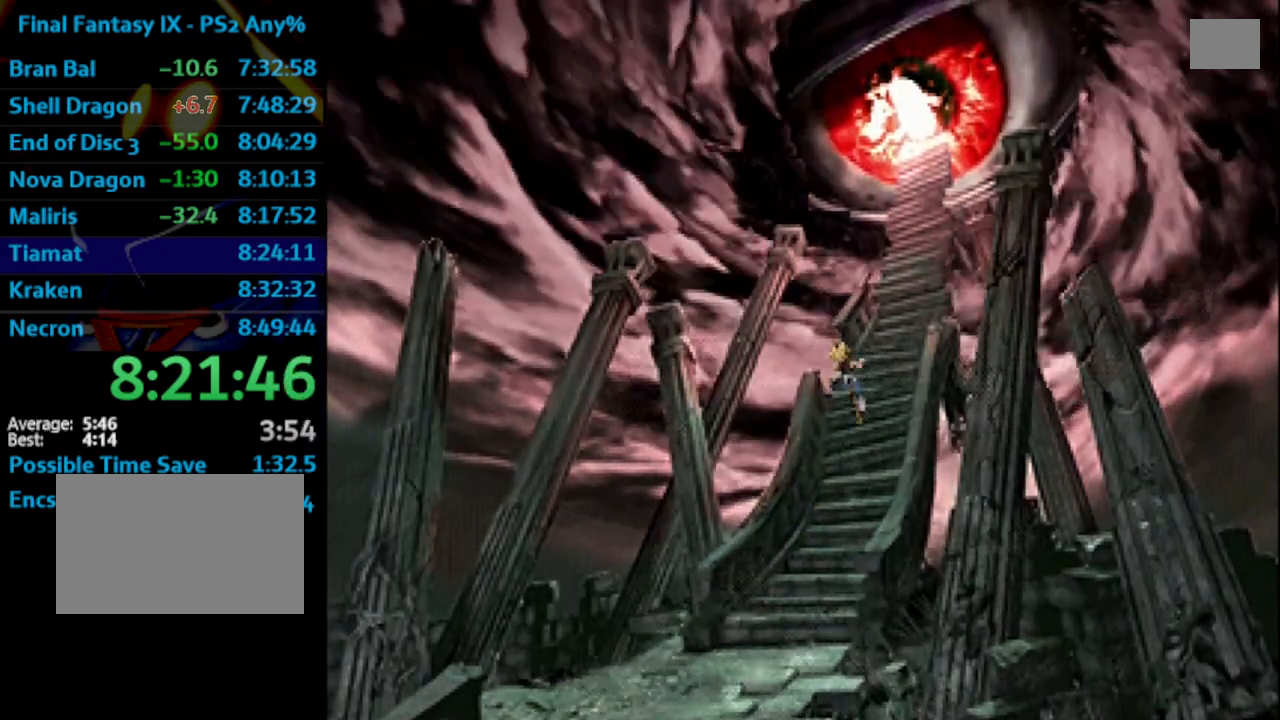
{"buttons": ["DPAD_UP"], "left_stick": "center", "right_stick": "center", "events": []}
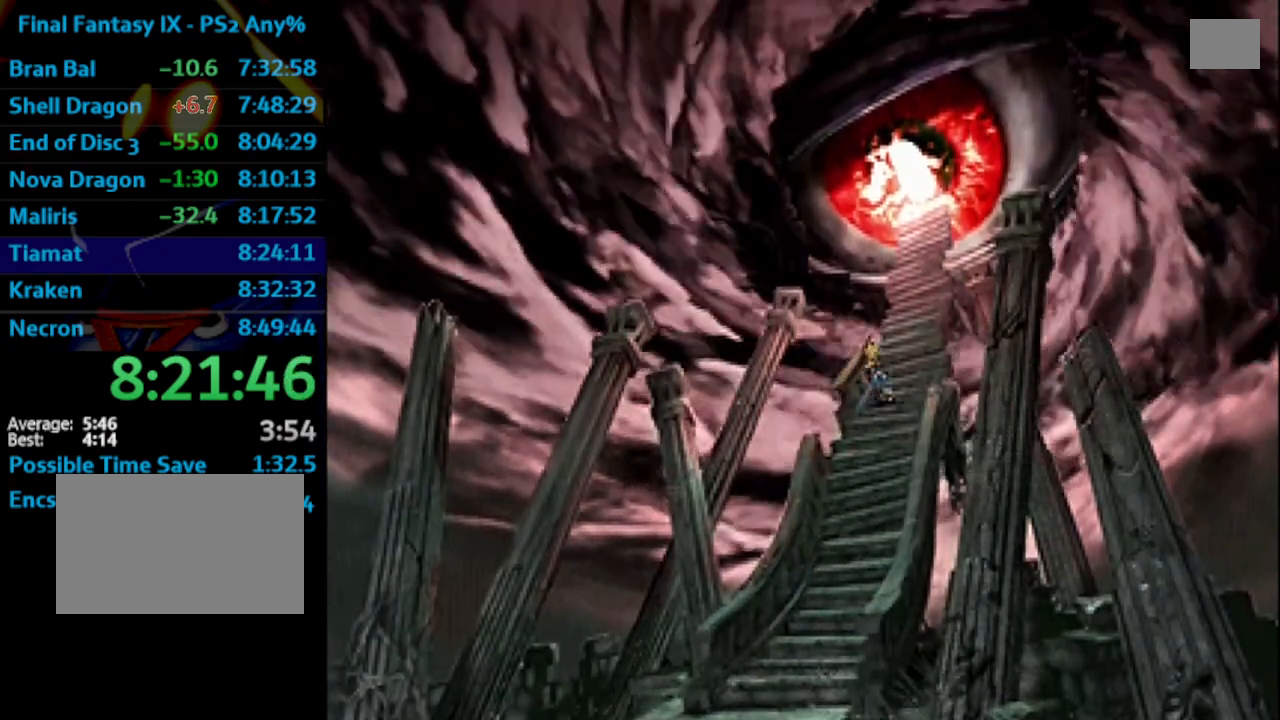
{"buttons": ["DPAD_UP"], "left_stick": "center", "right_stick": "center", "events": []}
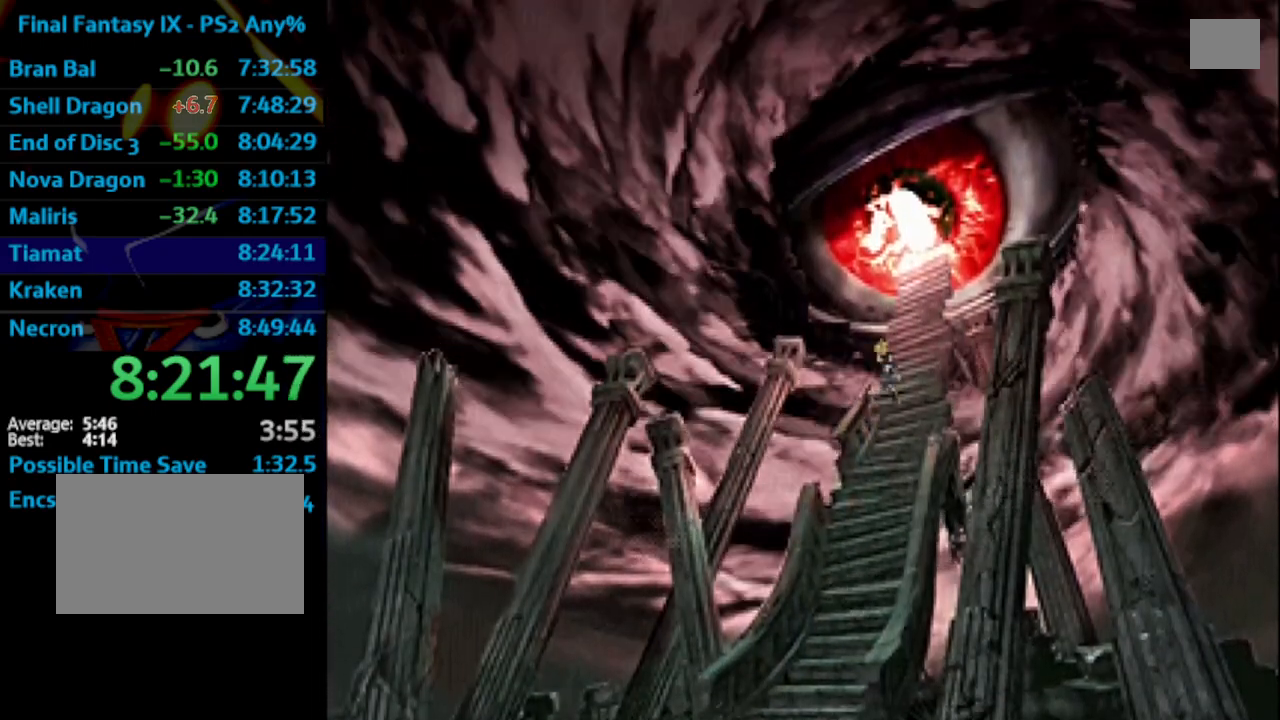
{"buttons": ["DPAD_UP"], "left_stick": "center", "right_stick": "center", "events": []}
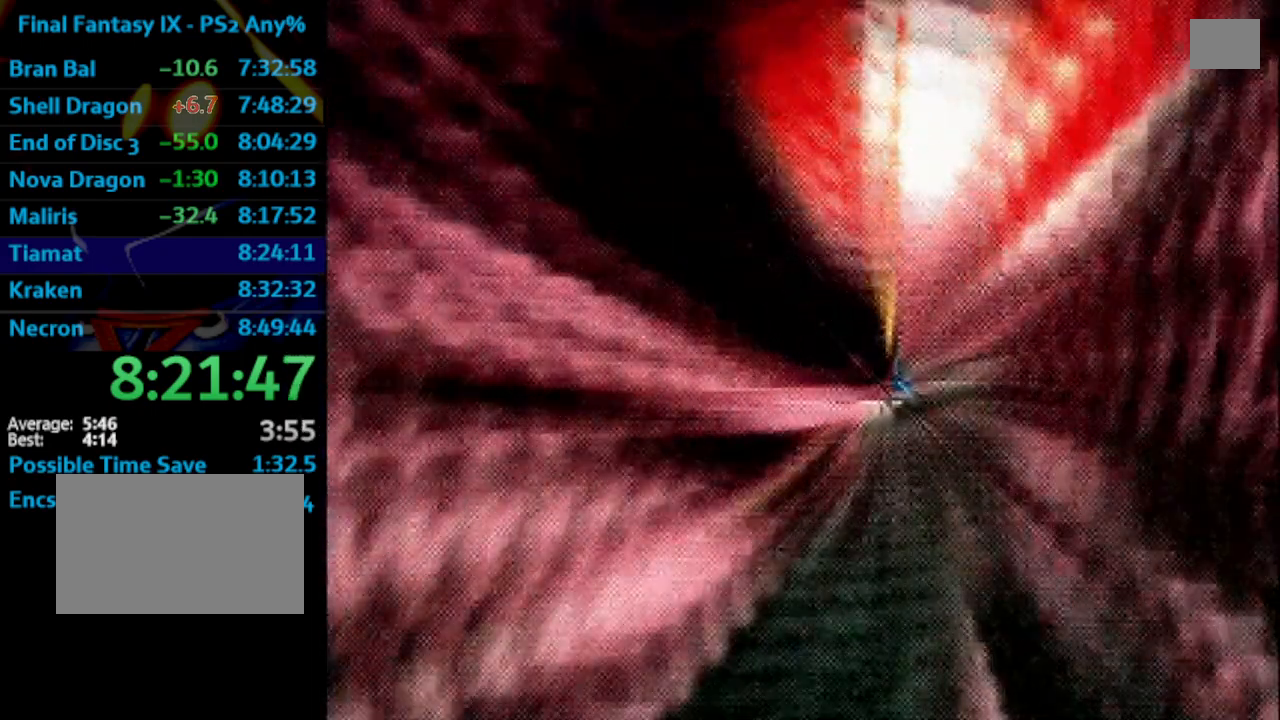
{"buttons": [], "left_stick": "center", "right_stick": "center", "events": [[150, "CROSS", "down"], [400, "CROSS", "up"], [483, "DPAD_UP", "up"]]}